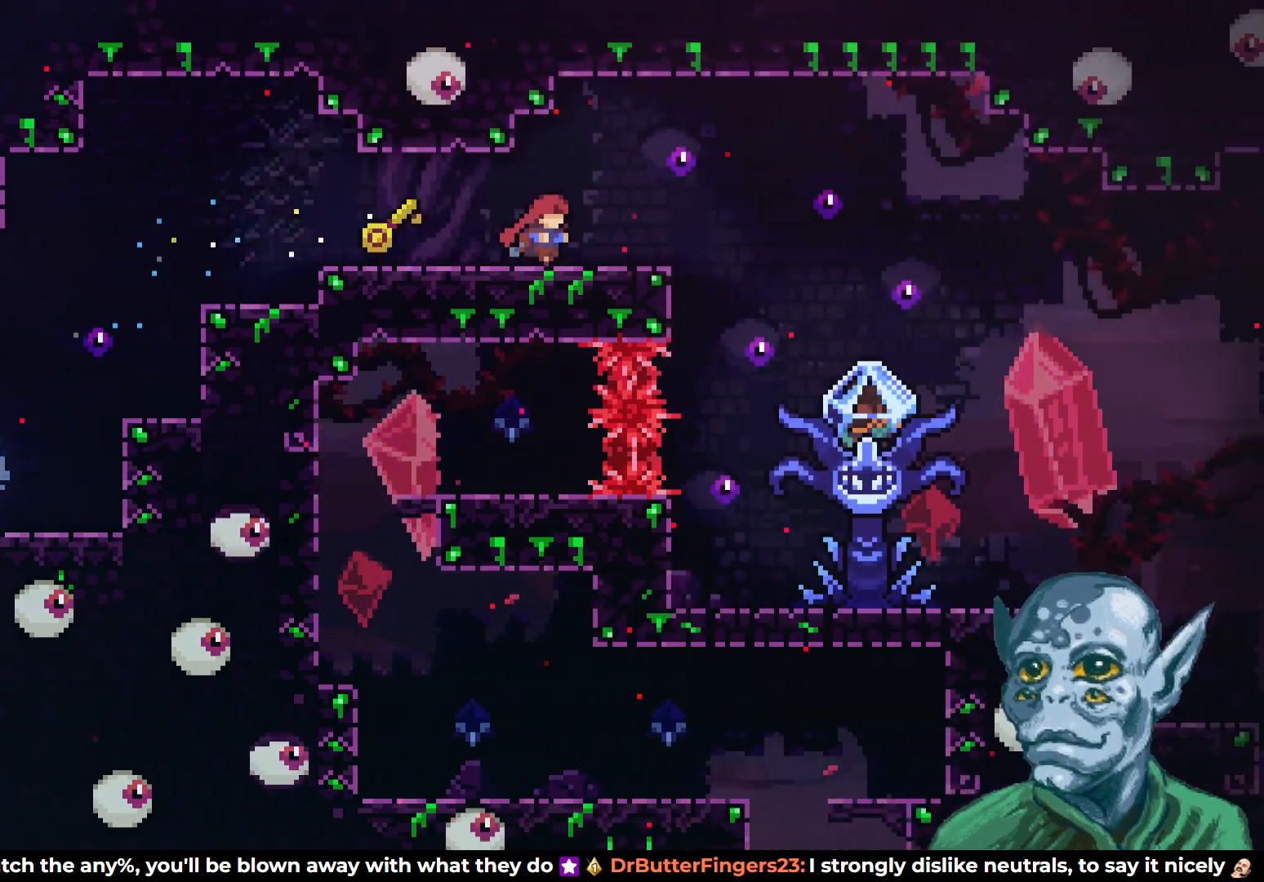
Gameplay with a controller (PlayStation layout); each line is a JSON object with the inputs held at the frame after it. "events" lists button and stick changes between this image and that frame as [ms after this image, input, new state], when the widget could be followed in between.
{"buttons": ["START"], "left_stick": "center", "right_stick": "center", "events": [[67, "DPAD_LEFT", "down"], [150, "DPAD_LEFT", "up"], [433, "START", "down"]]}
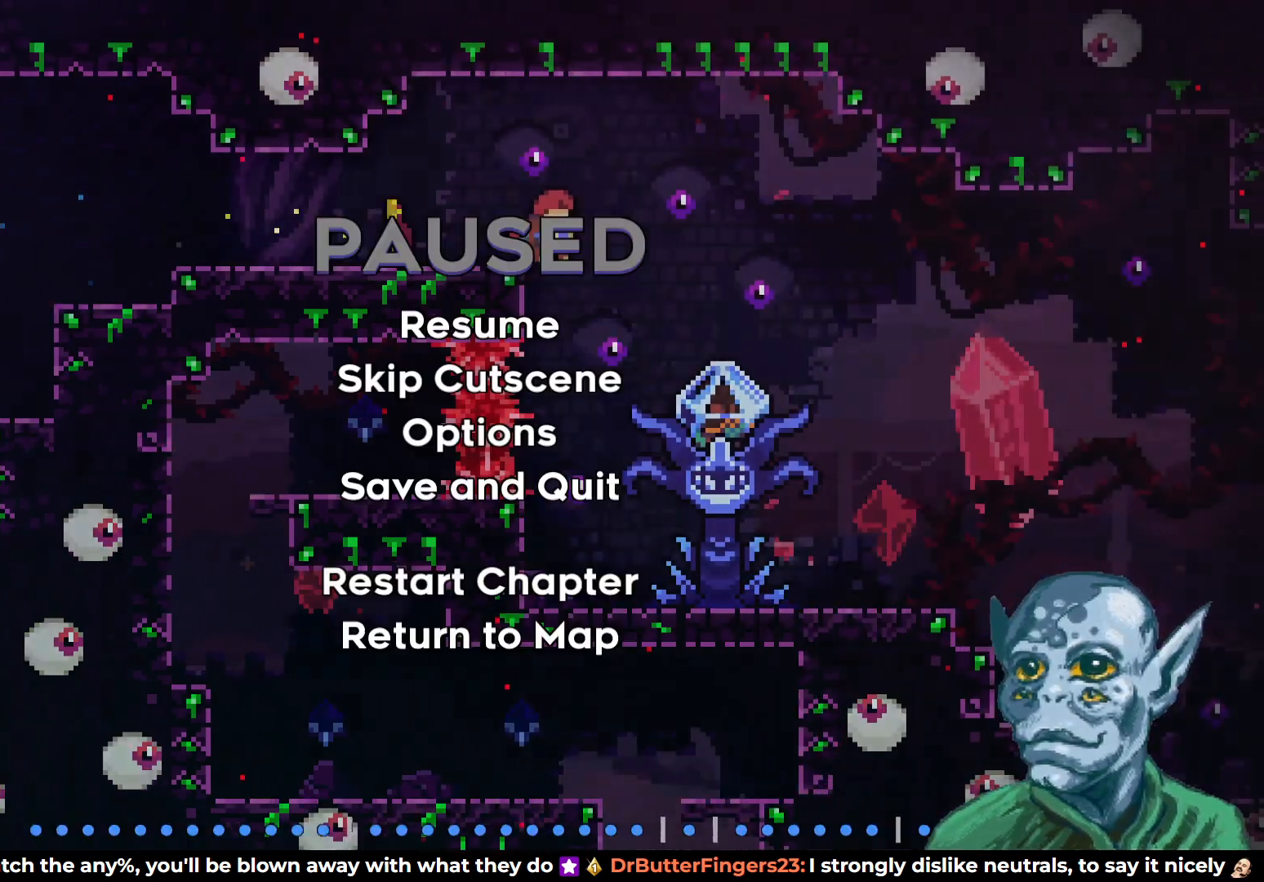
{"buttons": [], "left_stick": "center", "right_stick": "center", "events": [[67, "START", "up"], [383, "DPAD_DOWN", "down"], [500, "DPAD_DOWN", "up"]]}
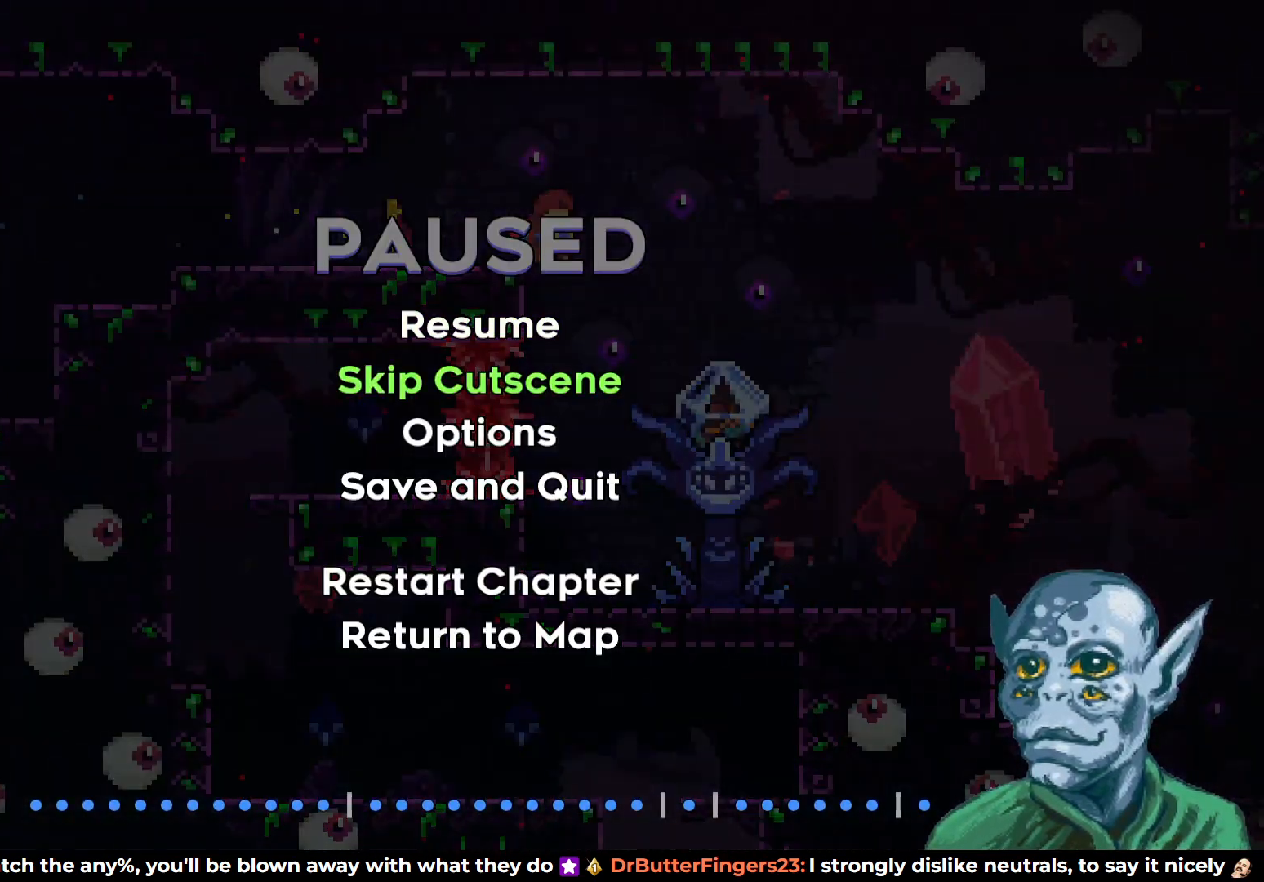
{"buttons": ["CROSS"], "left_stick": "center", "right_stick": "center", "events": [[500, "CROSS", "down"]]}
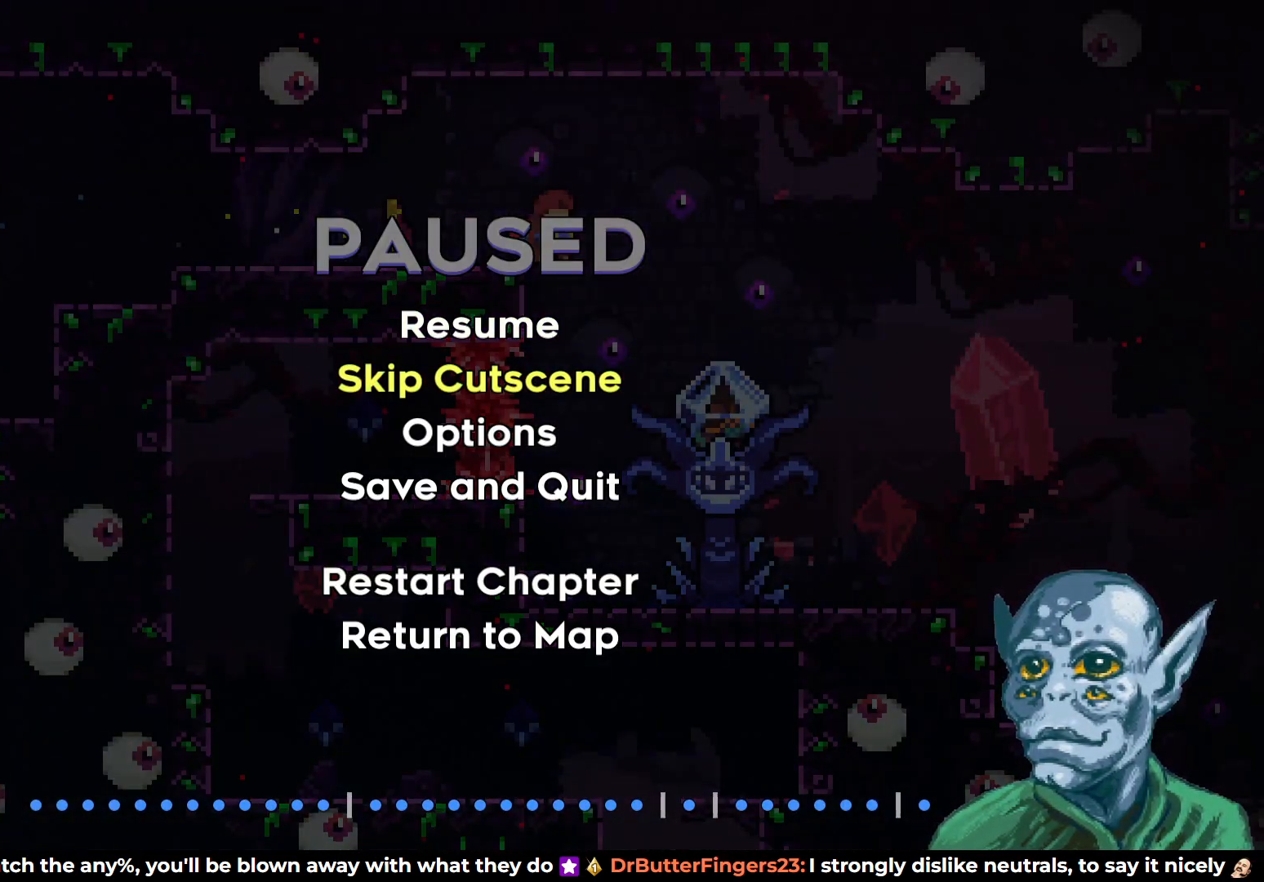
{"buttons": [], "left_stick": "center", "right_stick": "center", "events": [[117, "CROSS", "up"]]}
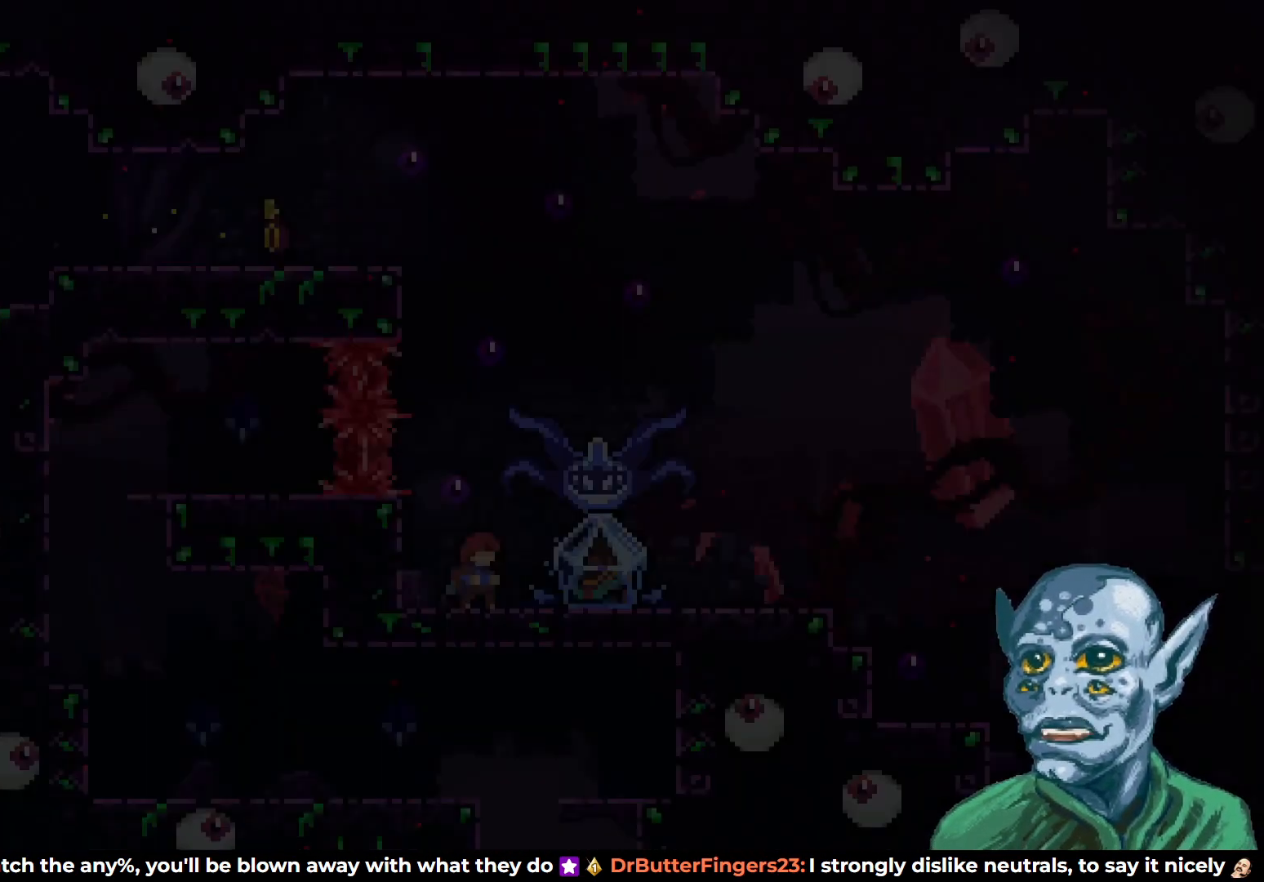
{"buttons": [], "left_stick": "center", "right_stick": "center", "events": []}
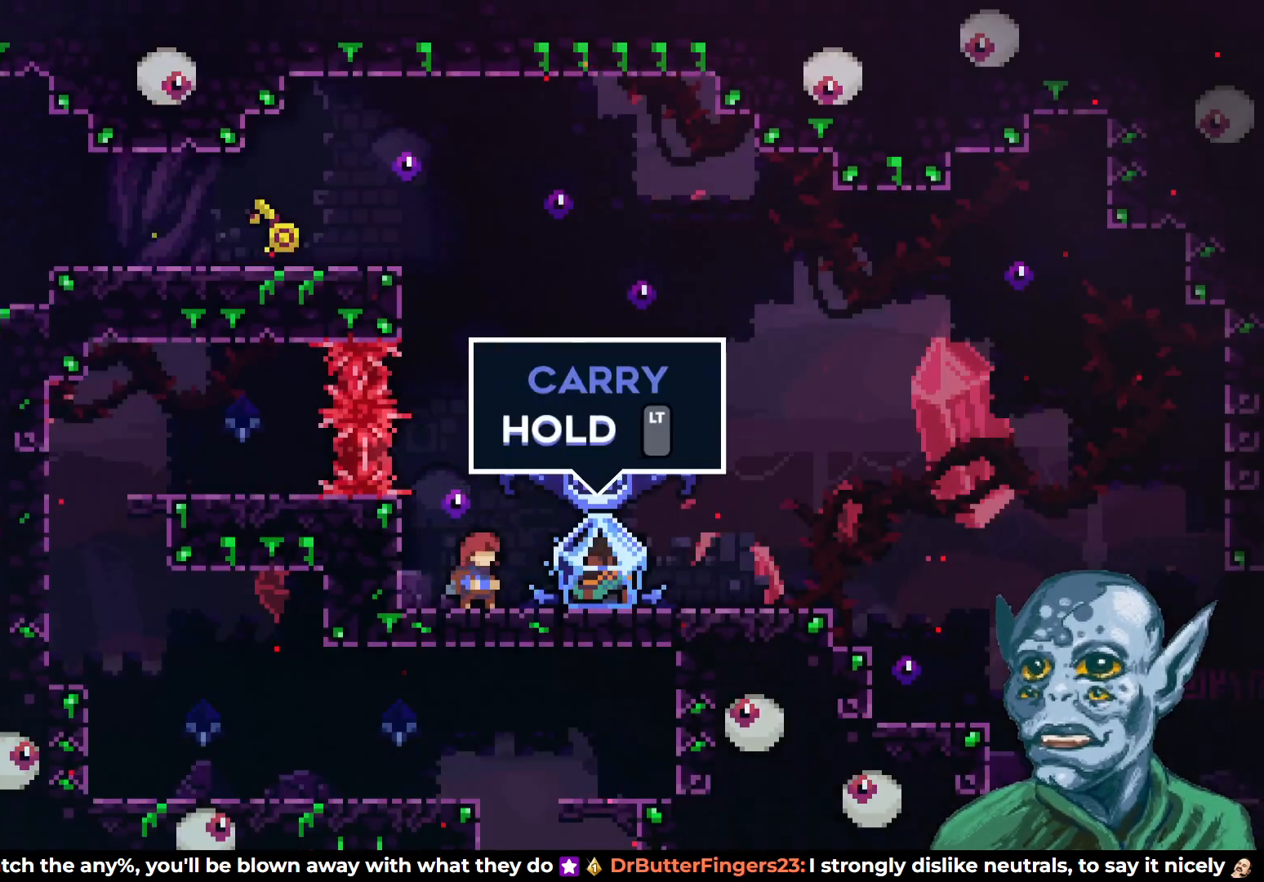
{"buttons": [], "left_stick": "center", "right_stick": "center", "events": []}
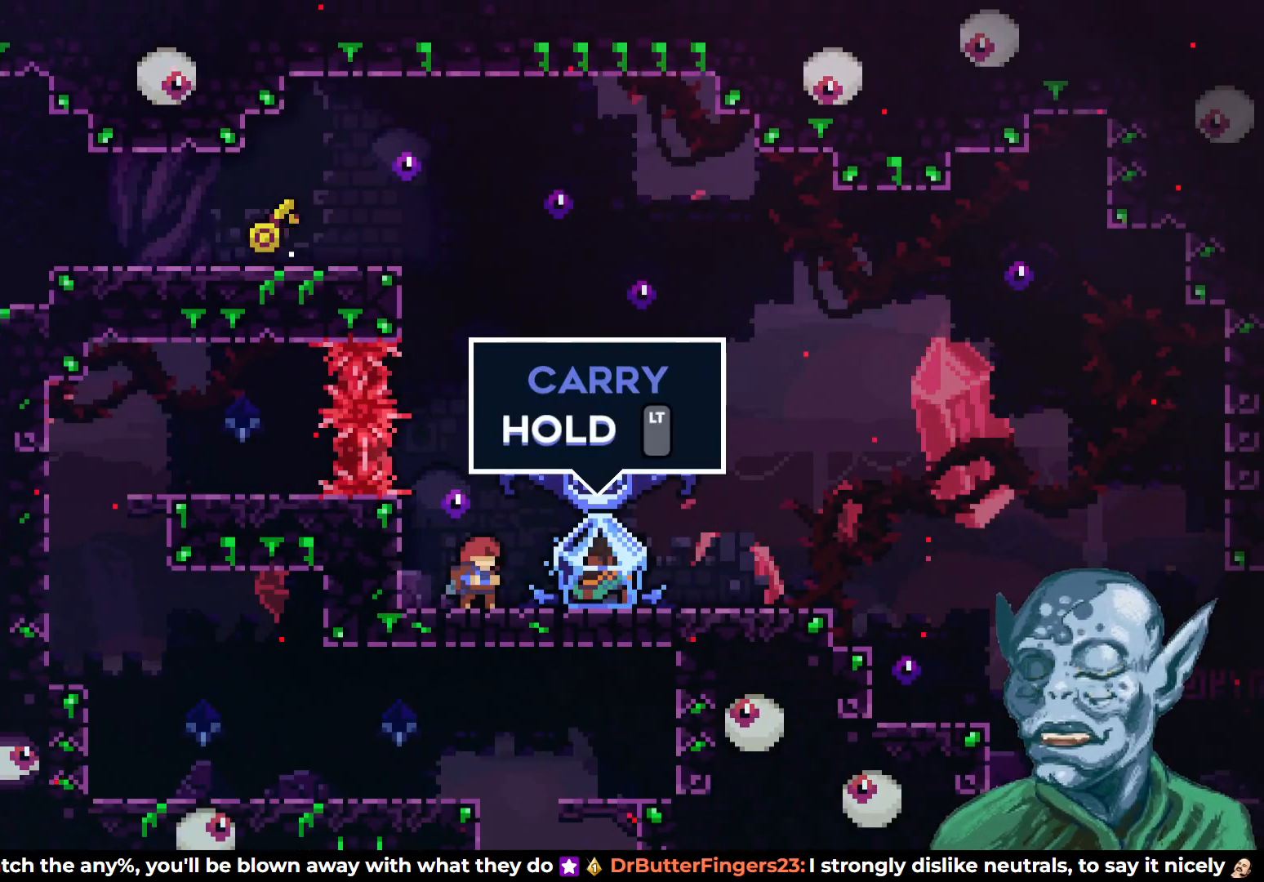
{"buttons": ["R2"], "left_stick": "center", "right_stick": "center", "events": [[167, "DPAD_RIGHT", "down"], [417, "DPAD_RIGHT", "up"], [450, "R2", "down"]]}
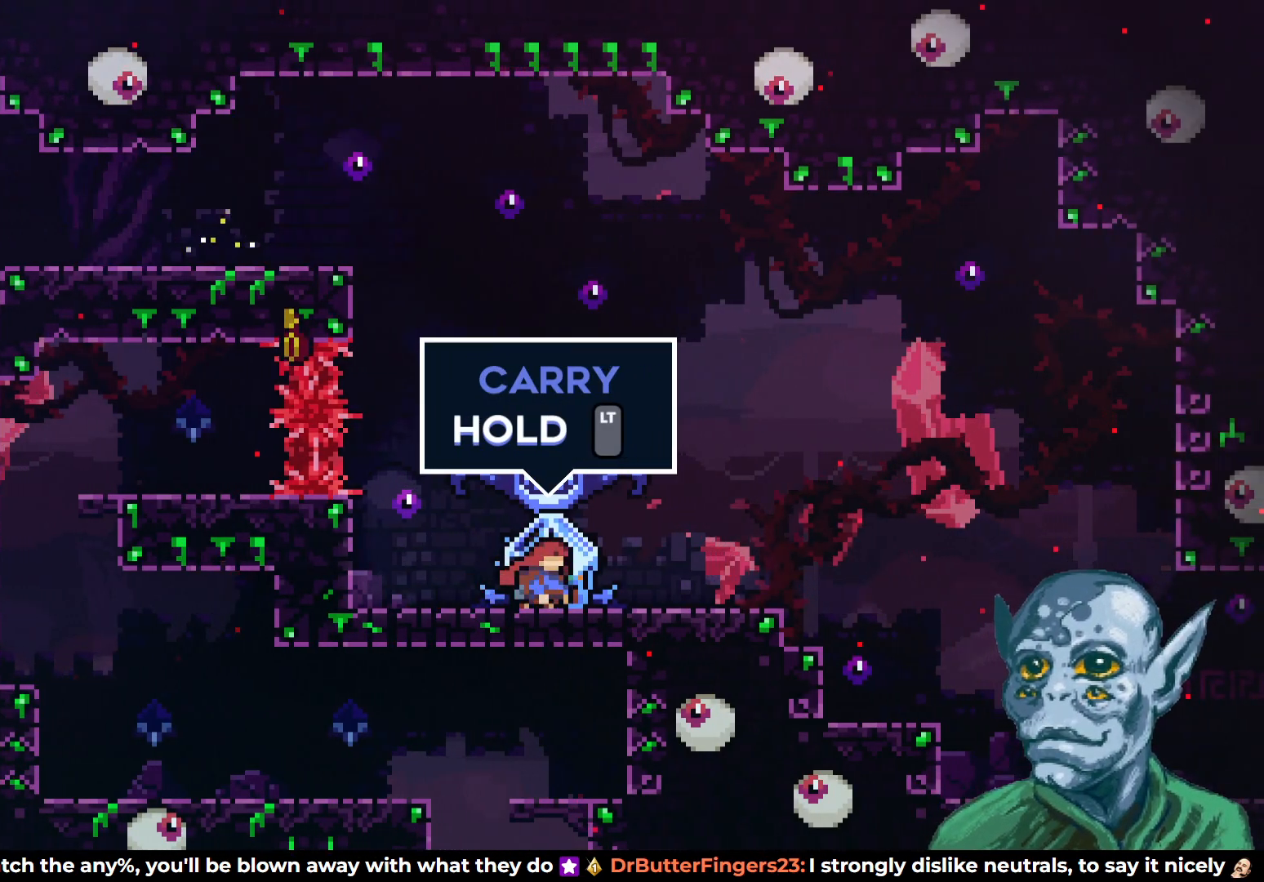
{"buttons": ["R2", "DPAD_RIGHT"], "left_stick": "center", "right_stick": "center", "events": [[417, "DPAD_RIGHT", "down"]]}
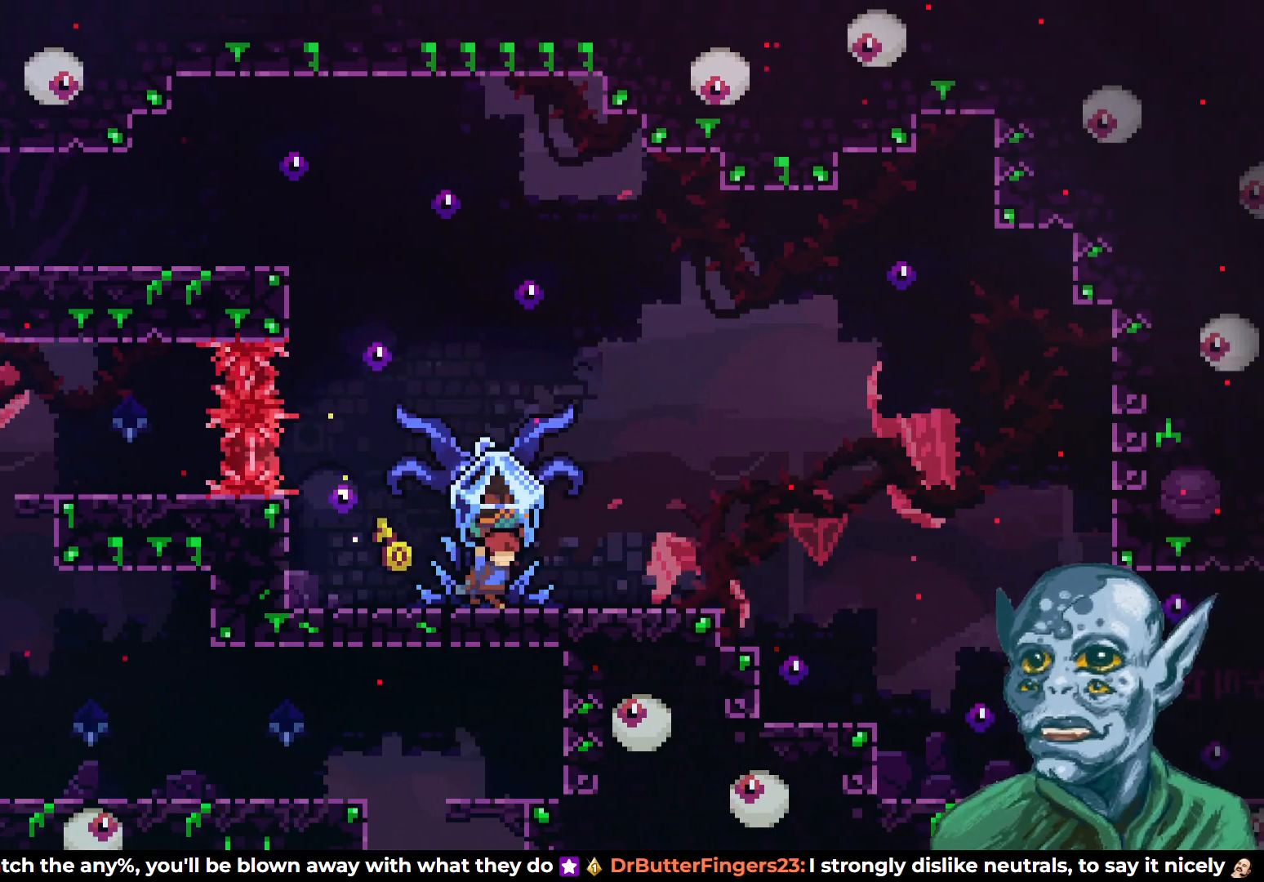
{"buttons": ["R2"], "left_stick": "center", "right_stick": "center", "events": [[100, "DPAD_RIGHT", "up"]]}
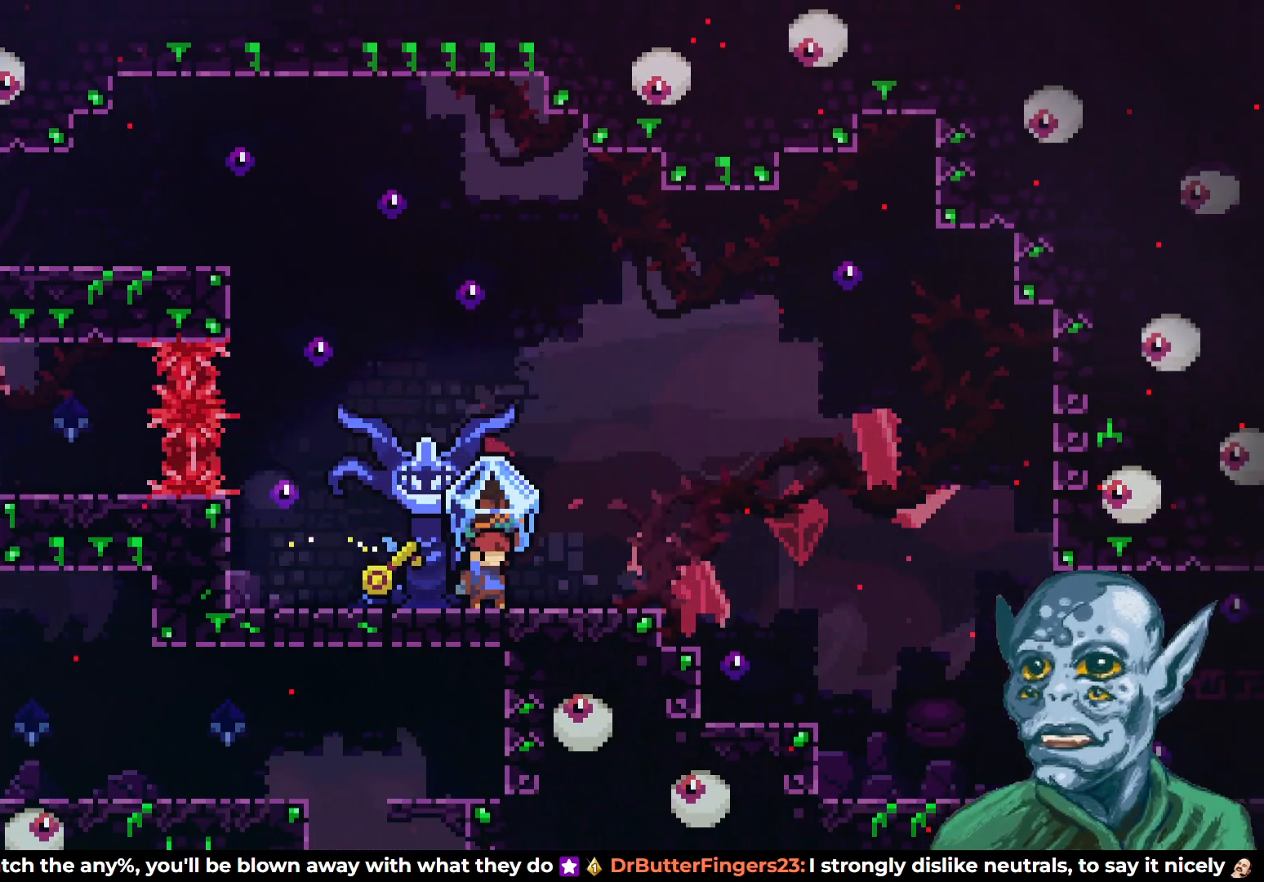
{"buttons": ["R2"], "left_stick": "center", "right_stick": "center", "events": [[300, "DPAD_LEFT", "down"], [500, "DPAD_LEFT", "up"]]}
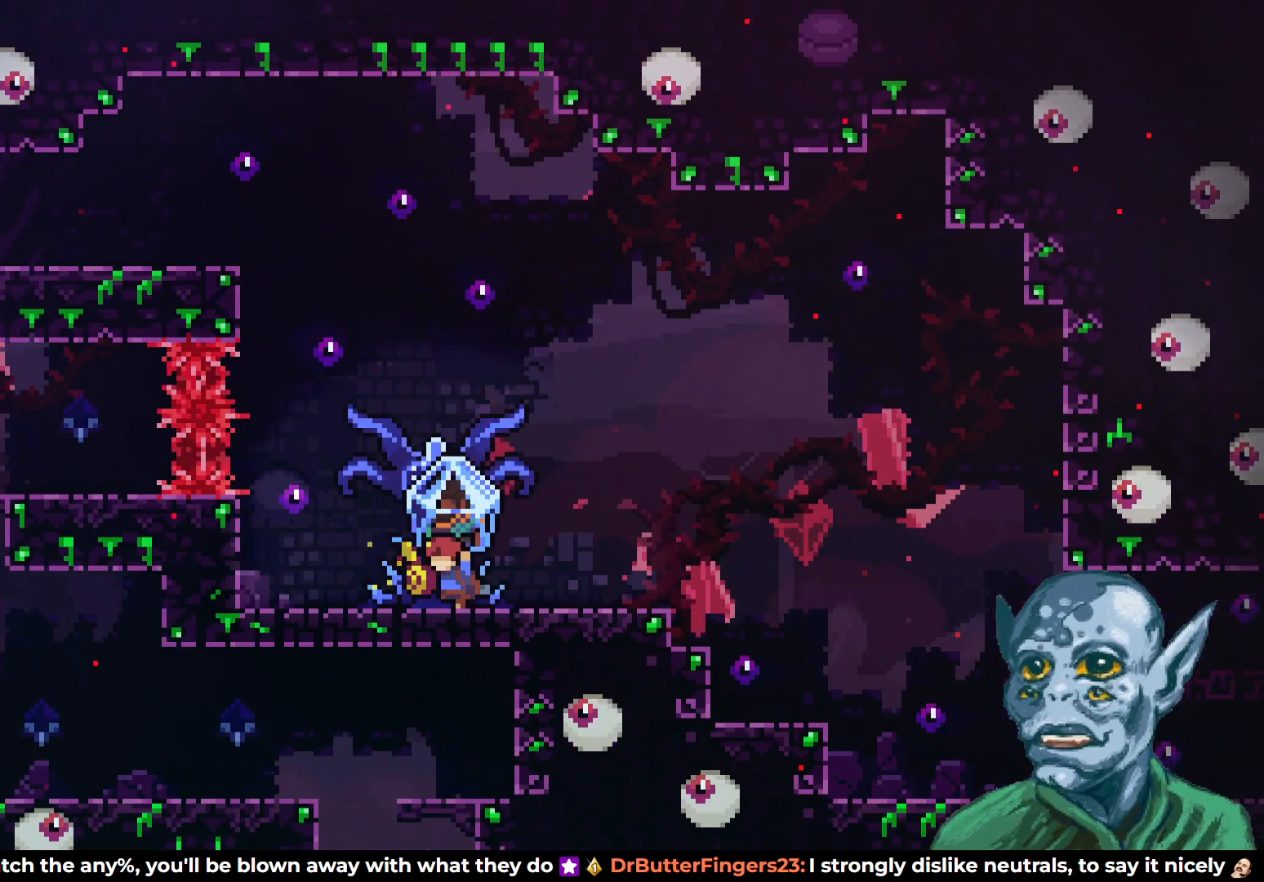
{"buttons": ["R2", "DPAD_LEFT"], "left_stick": "center", "right_stick": "center", "events": [[467, "DPAD_LEFT", "down"]]}
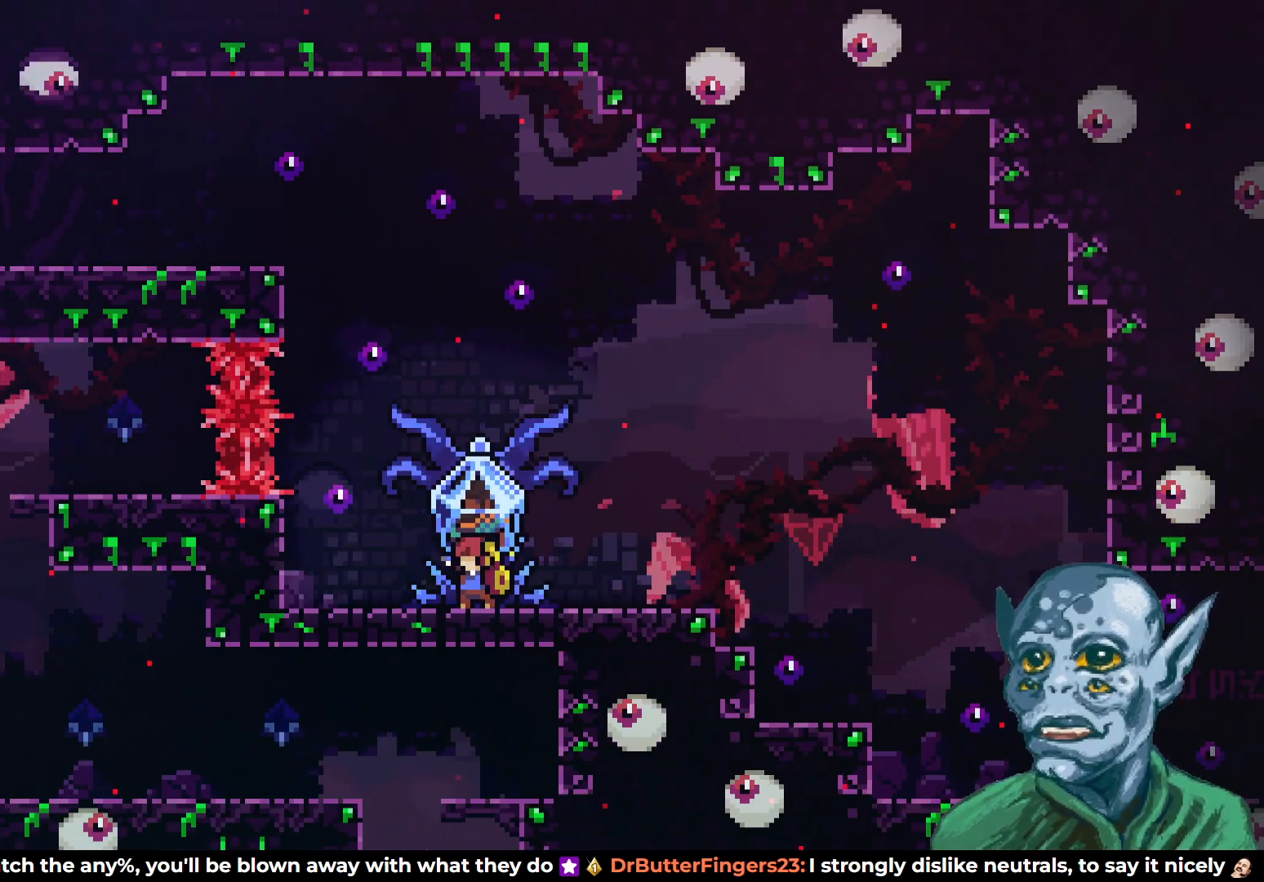
{"buttons": ["R2", "DPAD_RIGHT"], "left_stick": "center", "right_stick": "center", "events": [[133, "DPAD_LEFT", "up"], [367, "DPAD_RIGHT", "down"]]}
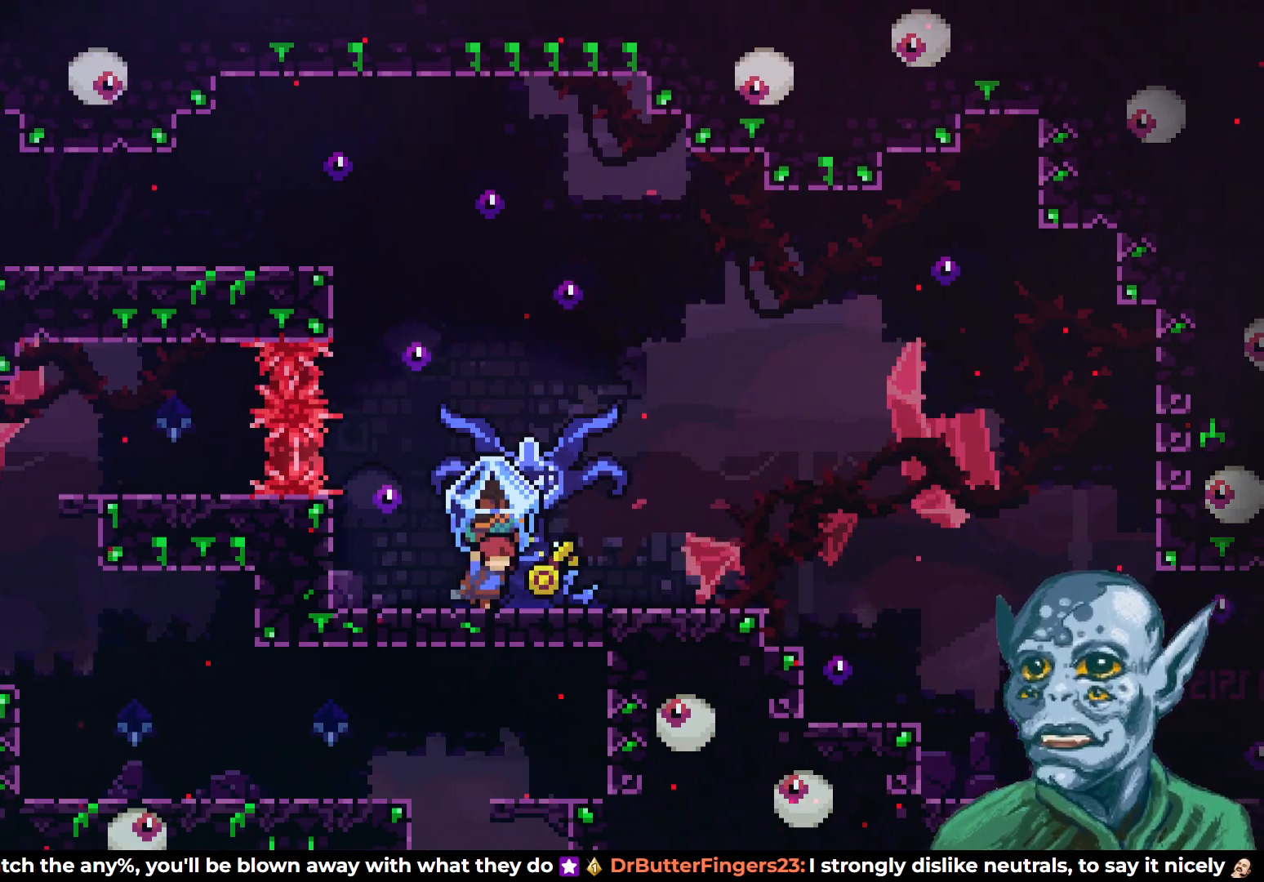
{"buttons": ["CROSS", "R2", "DPAD_RIGHT"], "left_stick": "center", "right_stick": "center", "events": [[333, "CROSS", "down"]]}
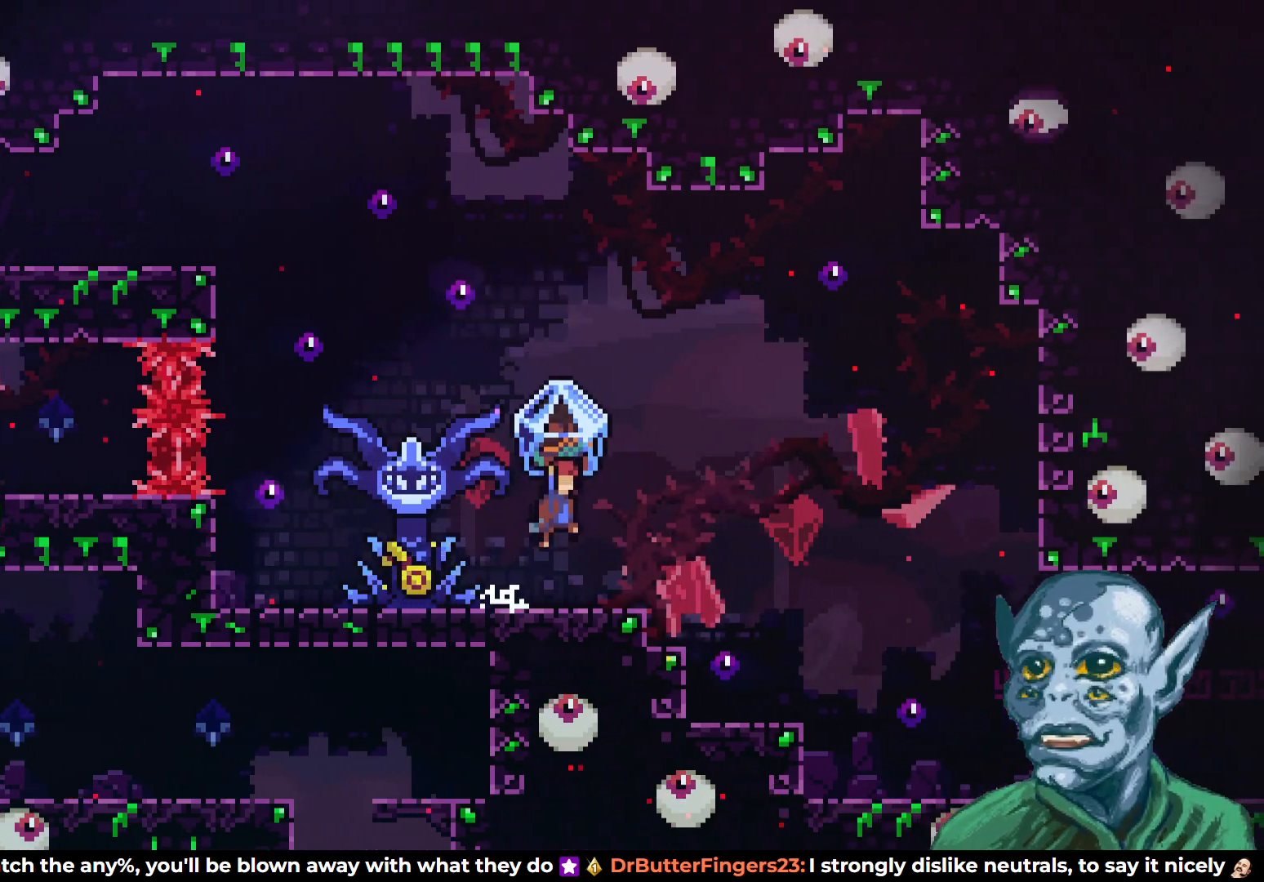
{"buttons": ["R2"], "left_stick": "center", "right_stick": "center", "events": [[83, "CROSS", "up"], [317, "DPAD_RIGHT", "up"]]}
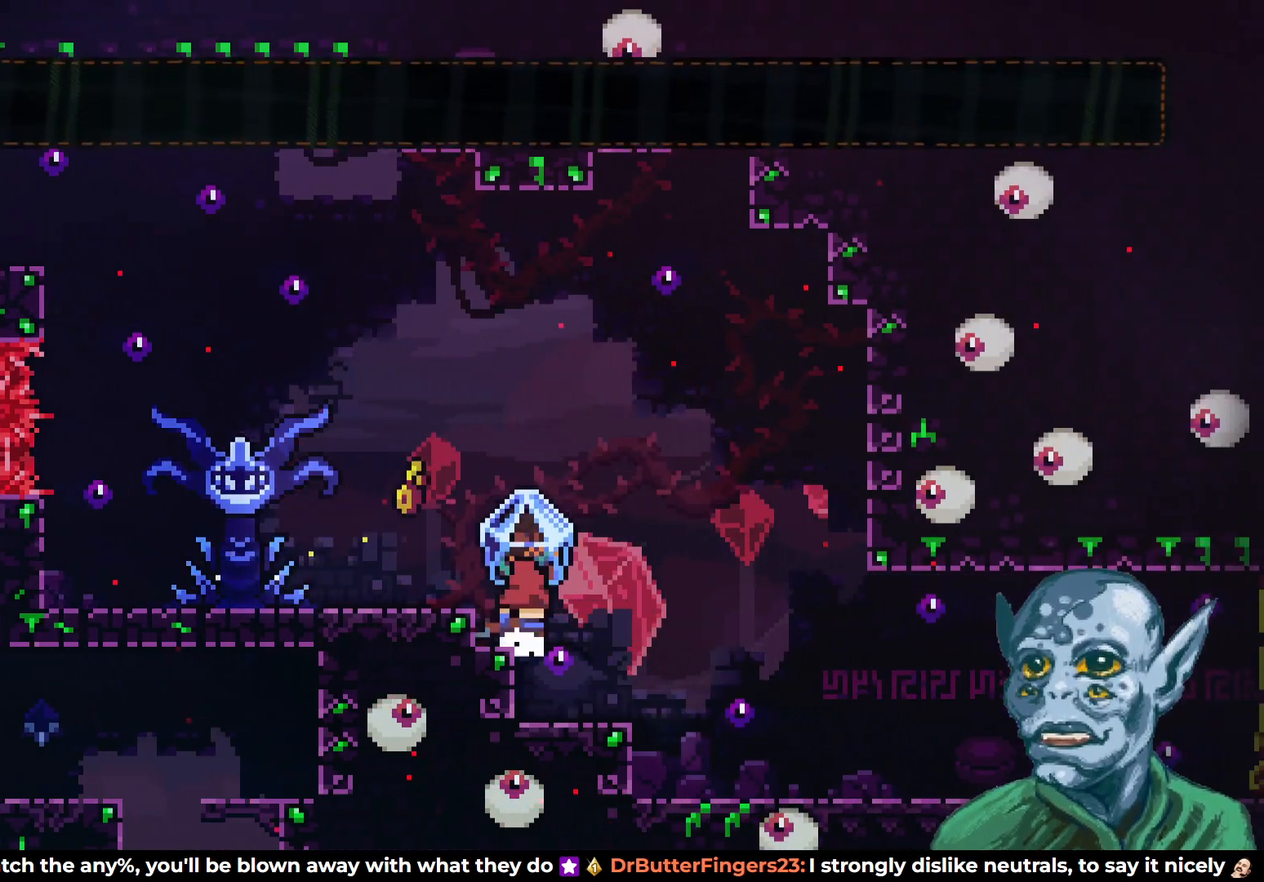
{"buttons": ["R2", "DPAD_RIGHT"], "left_stick": "center", "right_stick": "center", "events": [[33, "DPAD_RIGHT", "down"], [217, "DPAD_RIGHT", "up"], [417, "DPAD_RIGHT", "down"]]}
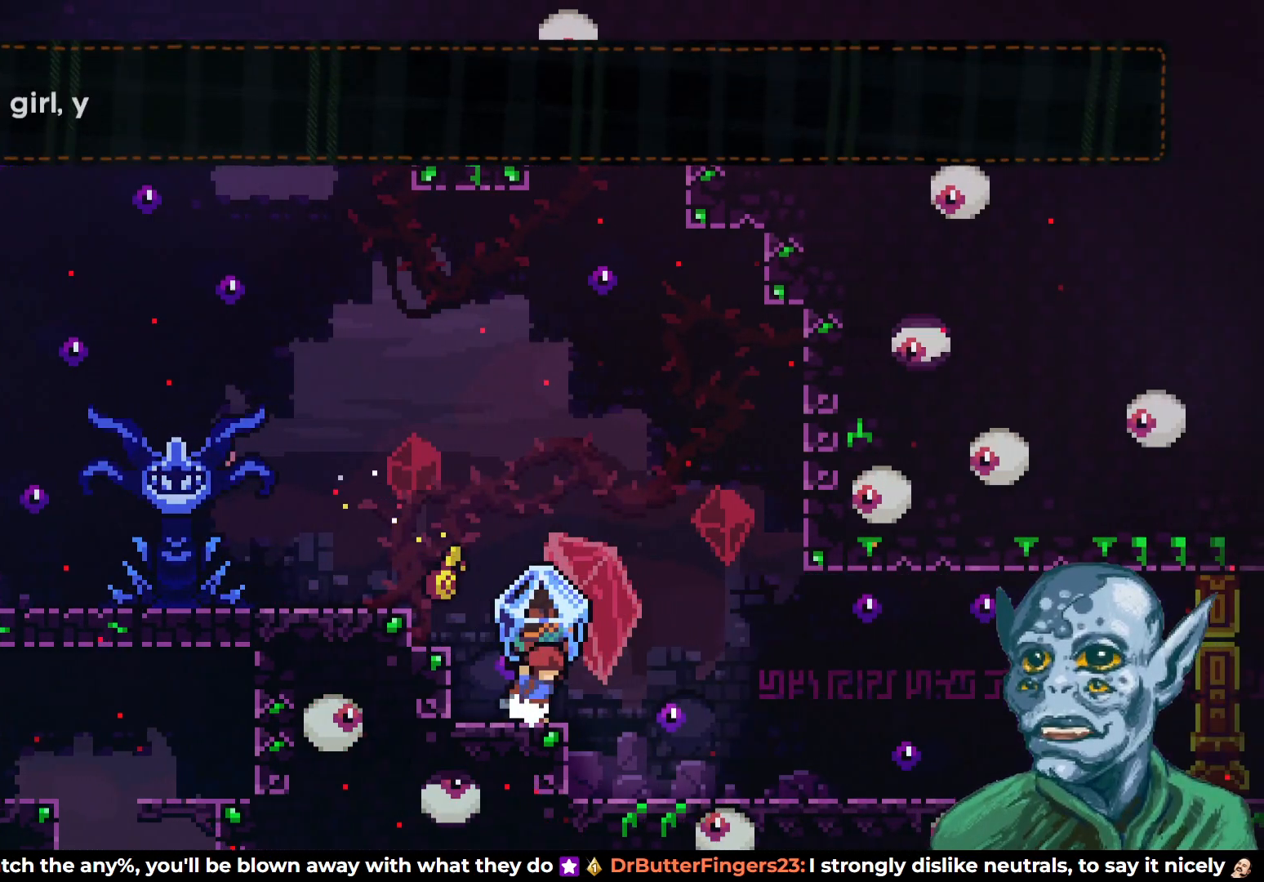
{"buttons": ["R2"], "left_stick": "center", "right_stick": "center", "events": [[450, "DPAD_RIGHT", "up"]]}
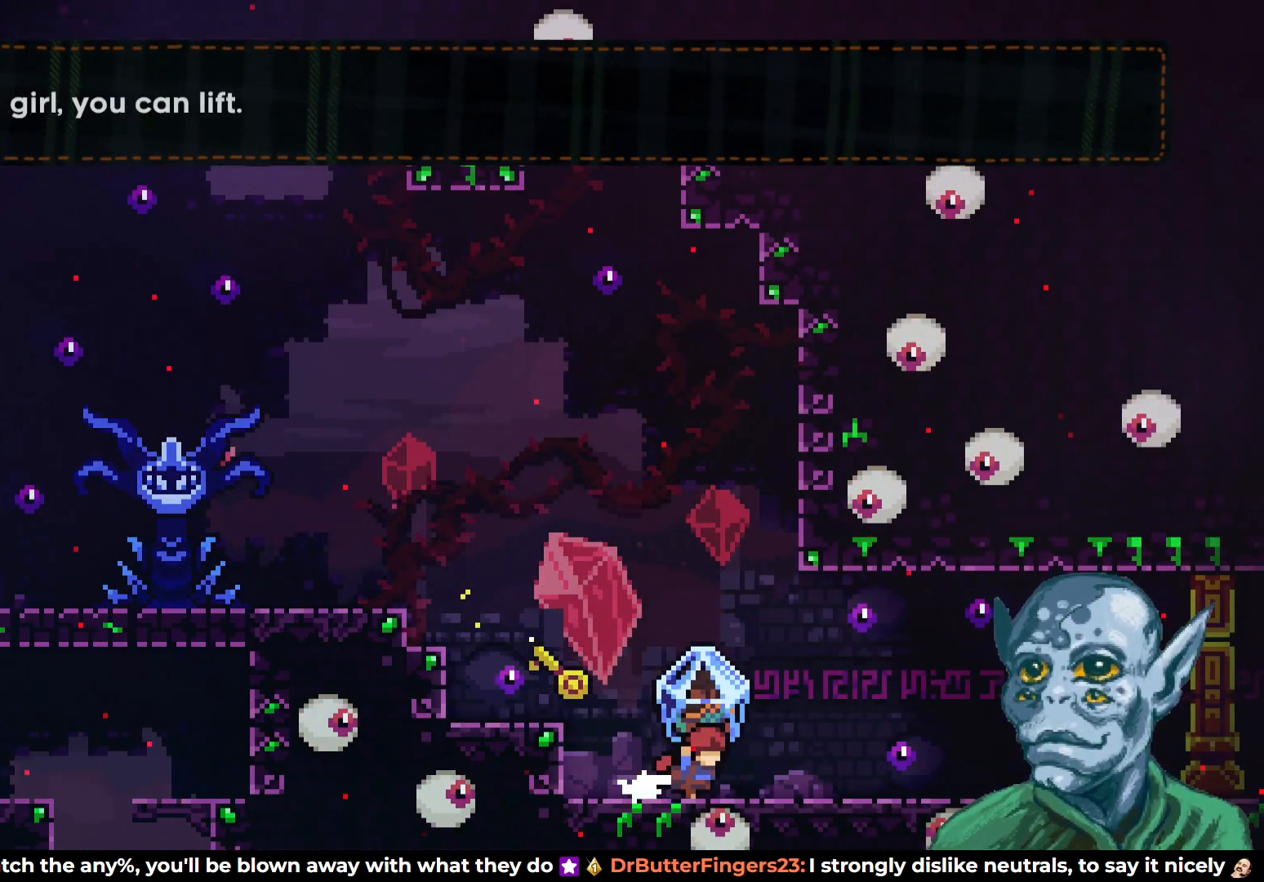
{"buttons": ["R2"], "left_stick": "center", "right_stick": "center", "events": []}
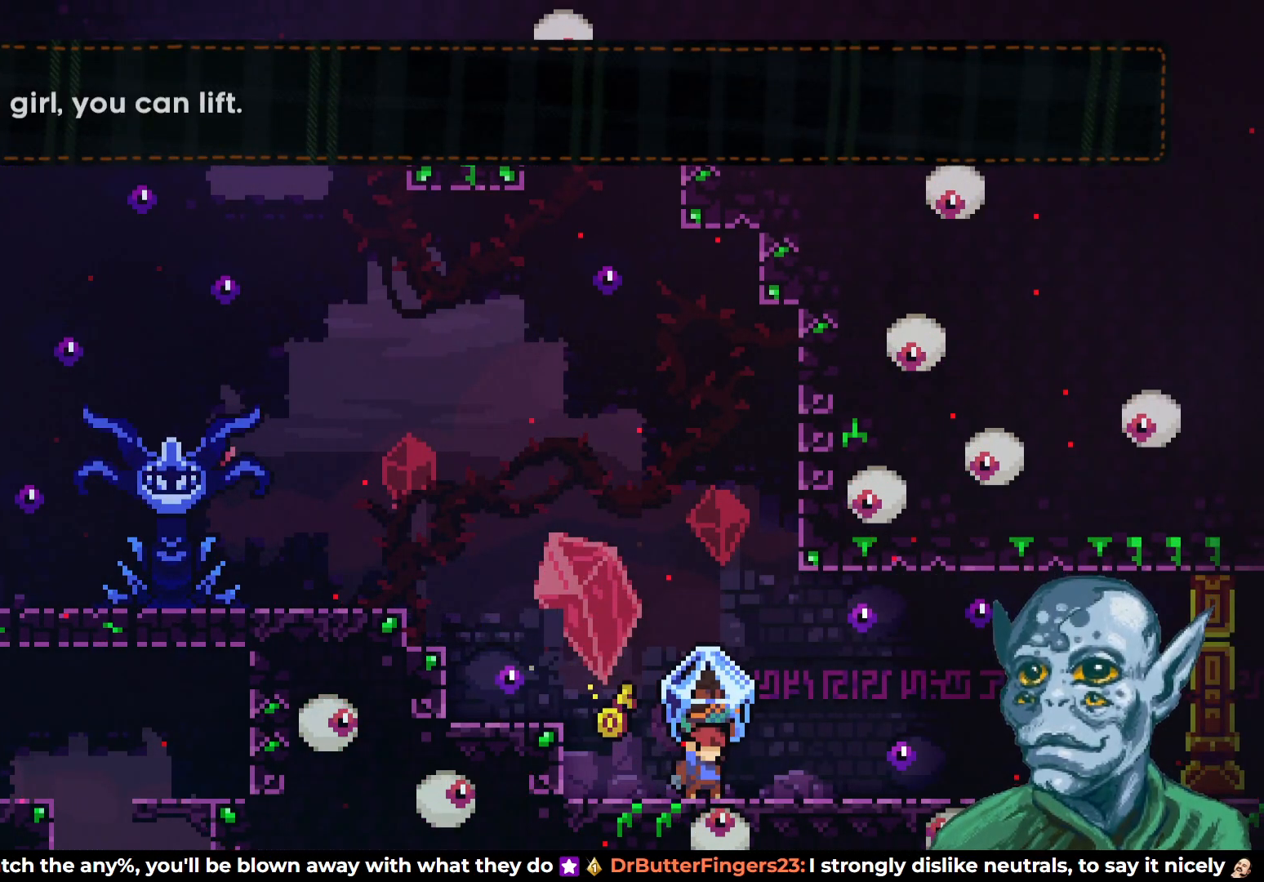
{"buttons": ["R2", "DPAD_RIGHT"], "left_stick": "center", "right_stick": "center", "events": [[500, "DPAD_RIGHT", "down"]]}
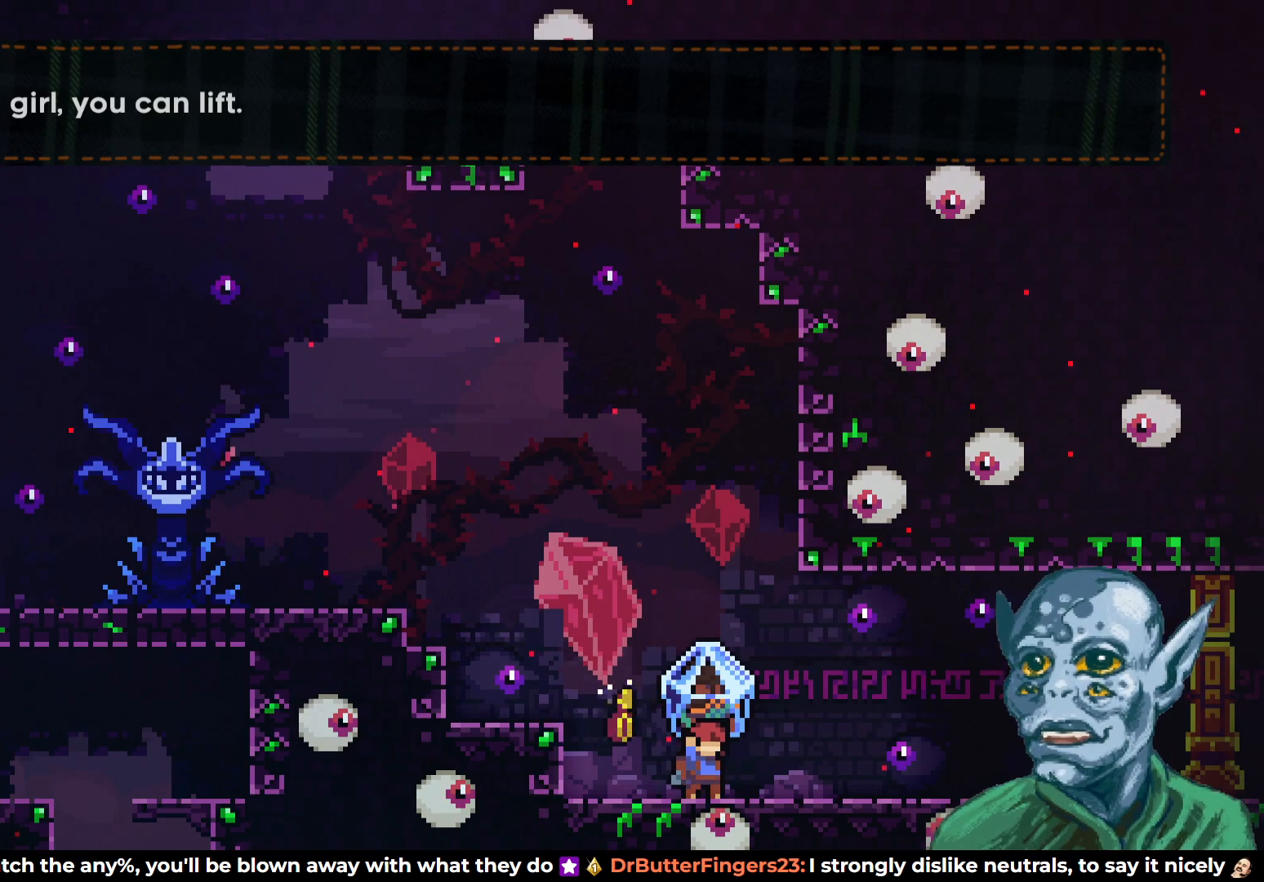
{"buttons": ["R2", "DPAD_RIGHT"], "left_stick": "center", "right_stick": "center", "events": []}
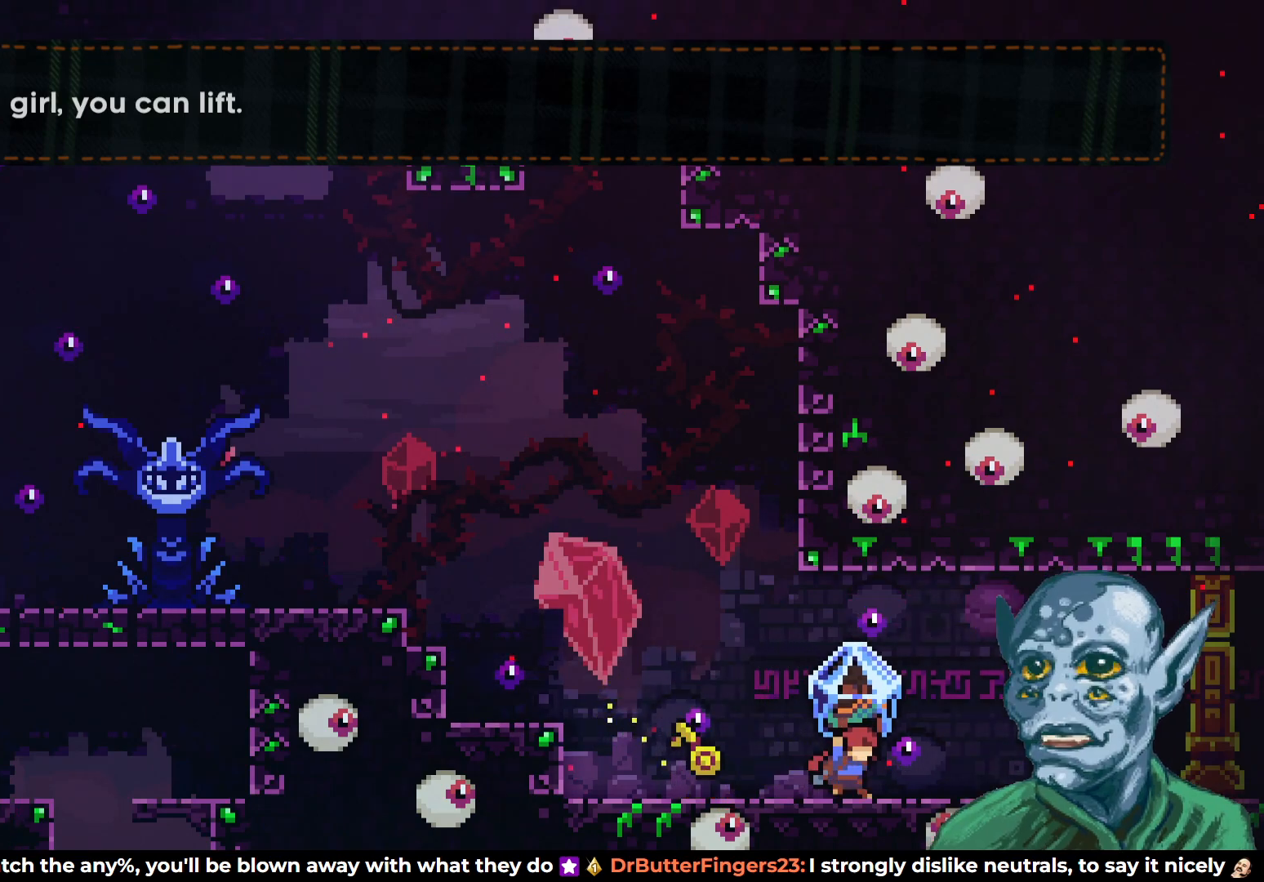
{"buttons": ["R2", "DPAD_RIGHT"], "left_stick": "center", "right_stick": "center", "events": []}
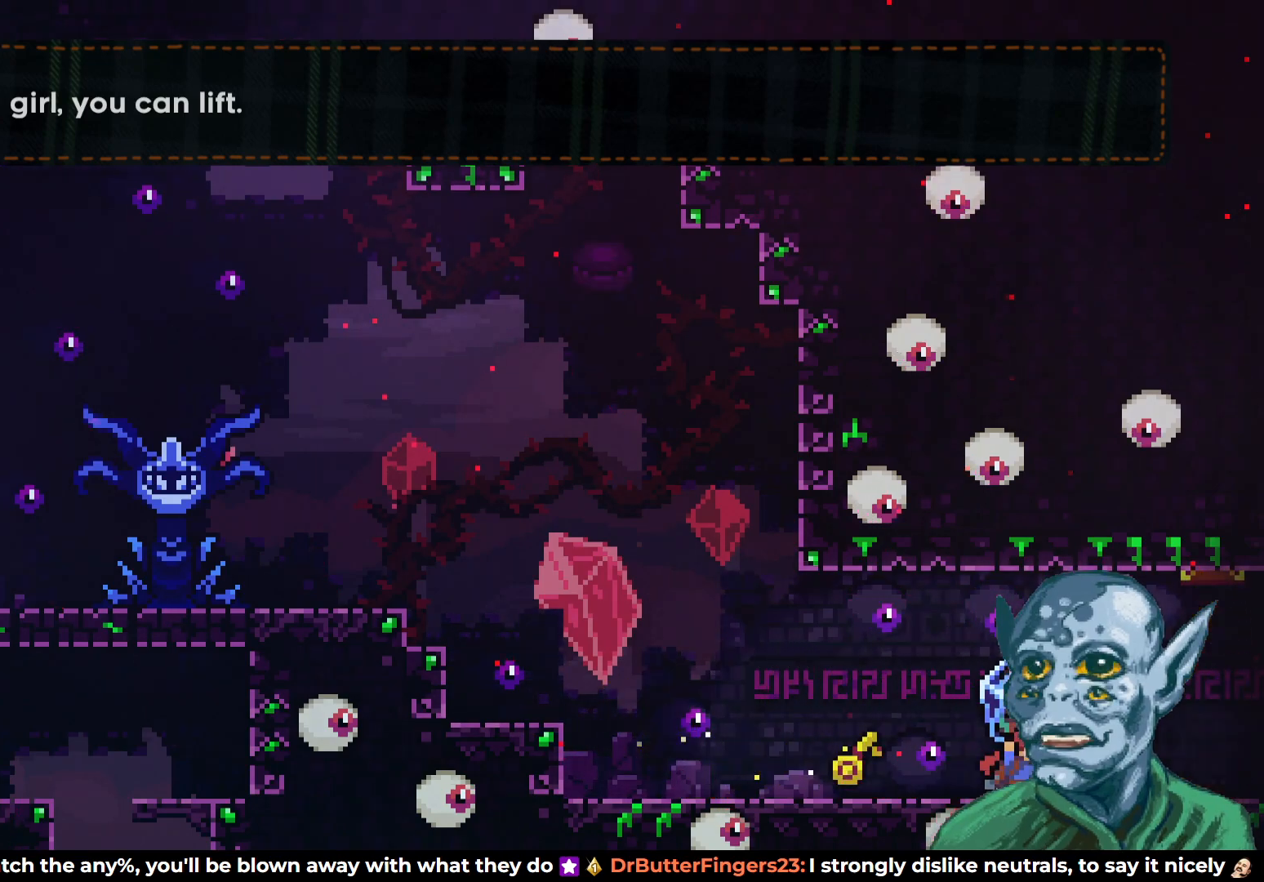
{"buttons": ["R2"], "left_stick": "center", "right_stick": "center", "events": [[200, "DPAD_RIGHT", "up"]]}
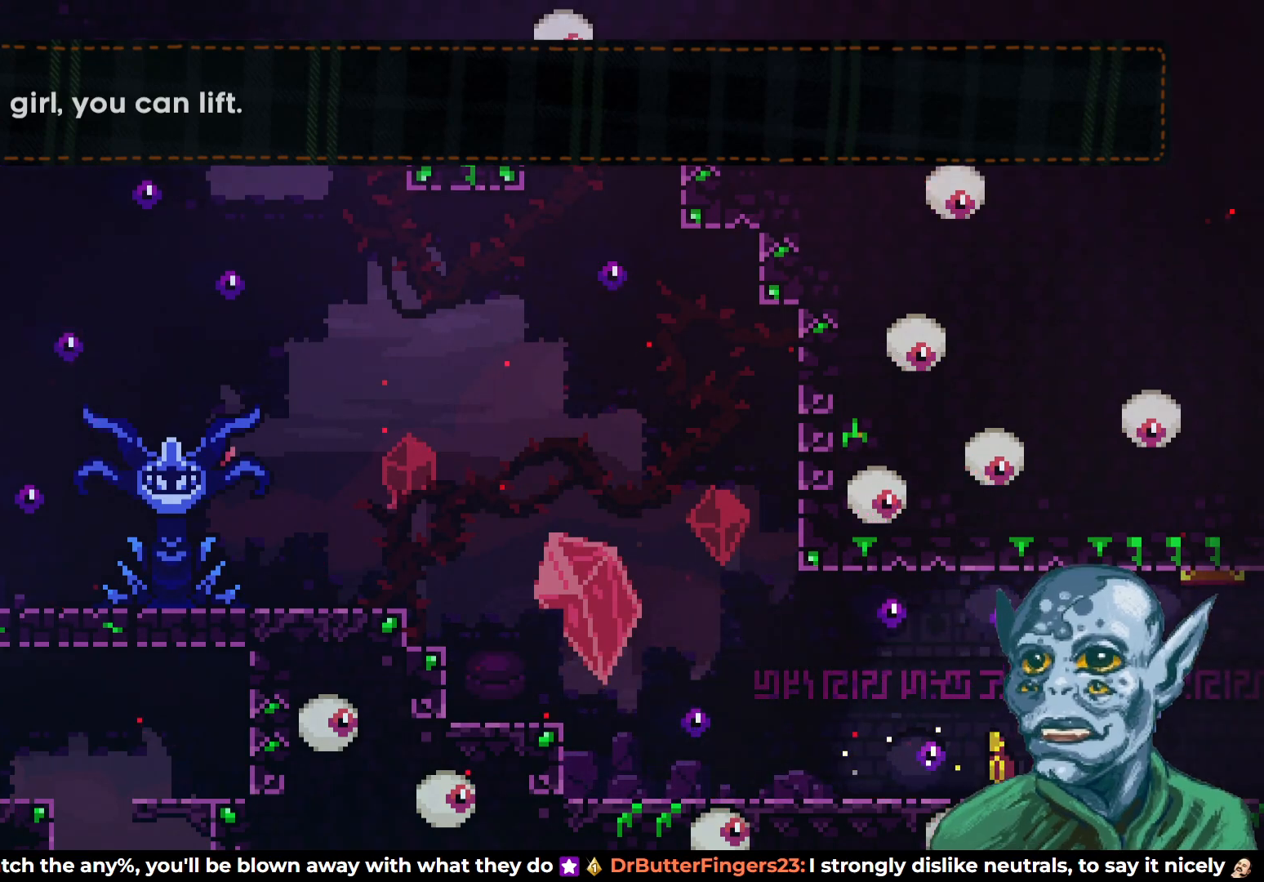
{"buttons": ["R2", "DPAD_RIGHT"], "left_stick": "center", "right_stick": "center", "events": [[317, "DPAD_RIGHT", "down"]]}
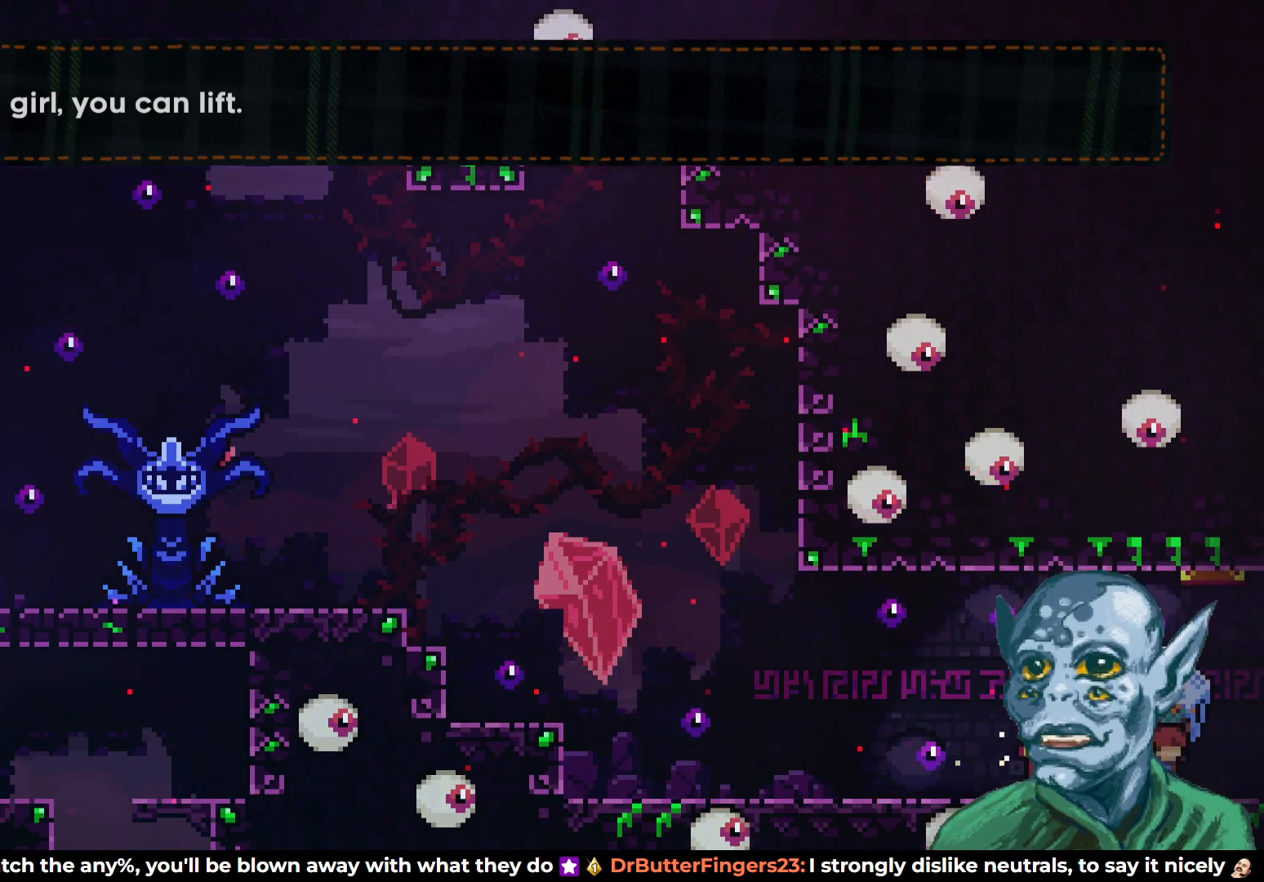
{"buttons": ["R2", "DPAD_RIGHT"], "left_stick": "center", "right_stick": "center", "events": []}
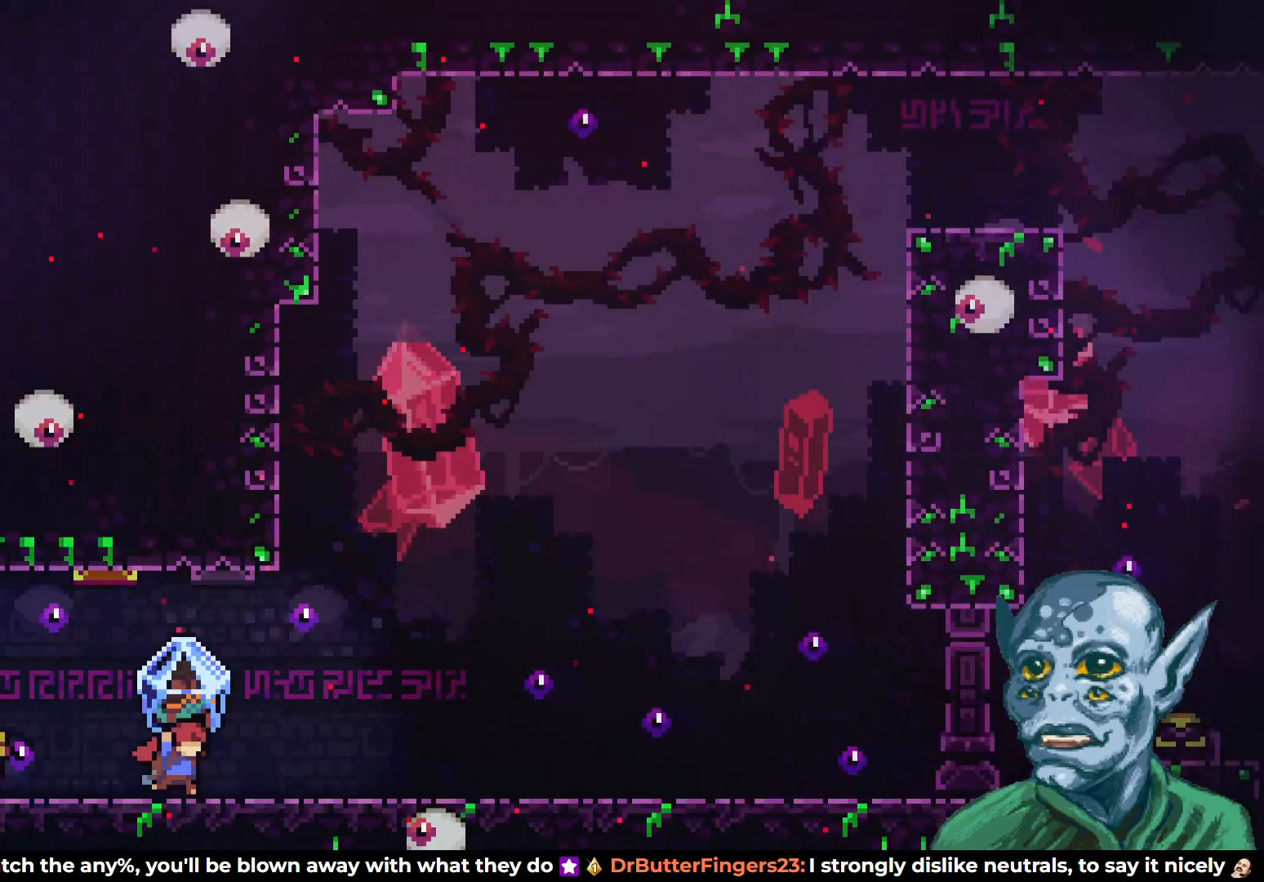
{"buttons": ["R2"], "left_stick": "center", "right_stick": "center", "events": [[67, "DPAD_RIGHT", "up"]]}
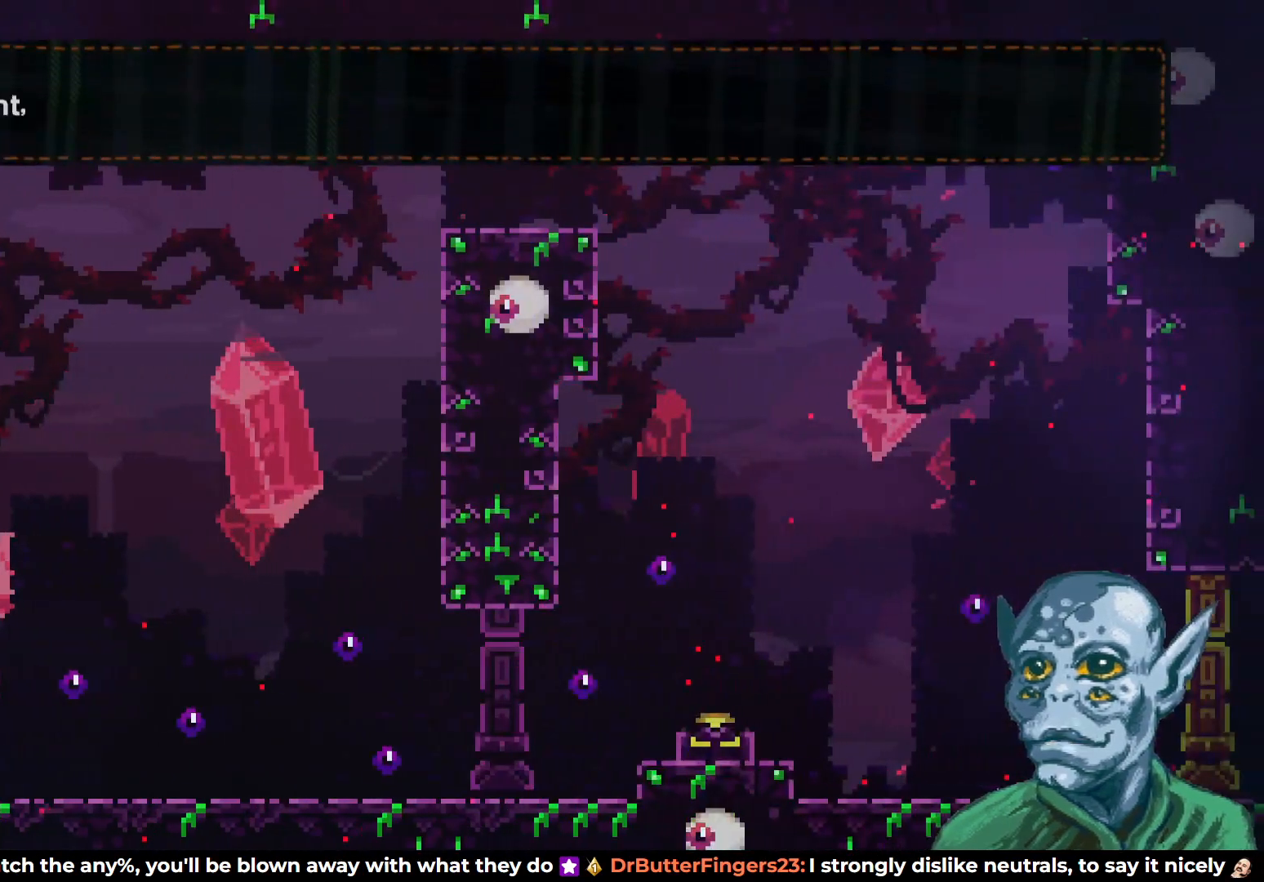
{"buttons": ["R2", "DPAD_RIGHT"], "left_stick": "center", "right_stick": "center", "events": [[167, "DPAD_RIGHT", "down"]]}
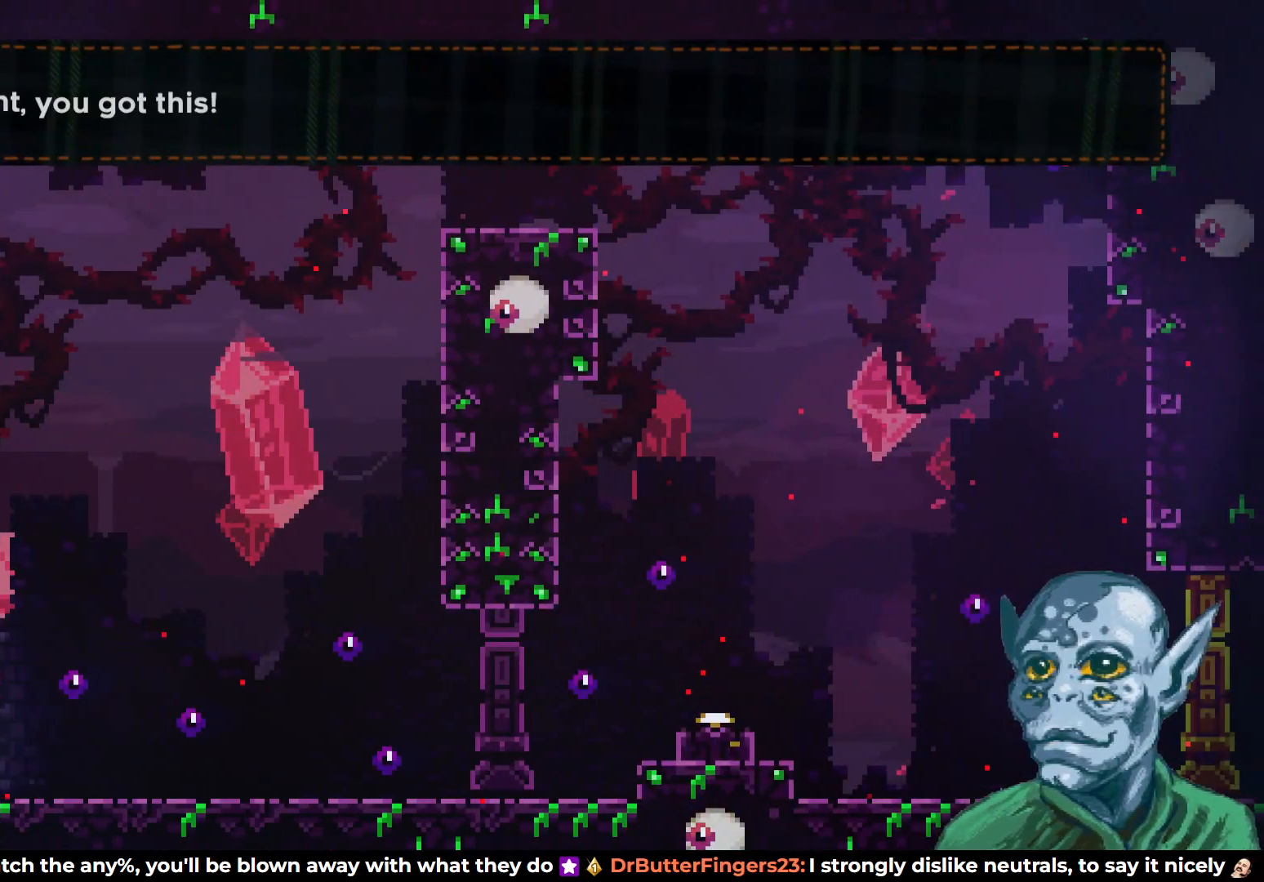
{"buttons": ["R2"], "left_stick": "center", "right_stick": "center", "events": [[483, "DPAD_RIGHT", "up"]]}
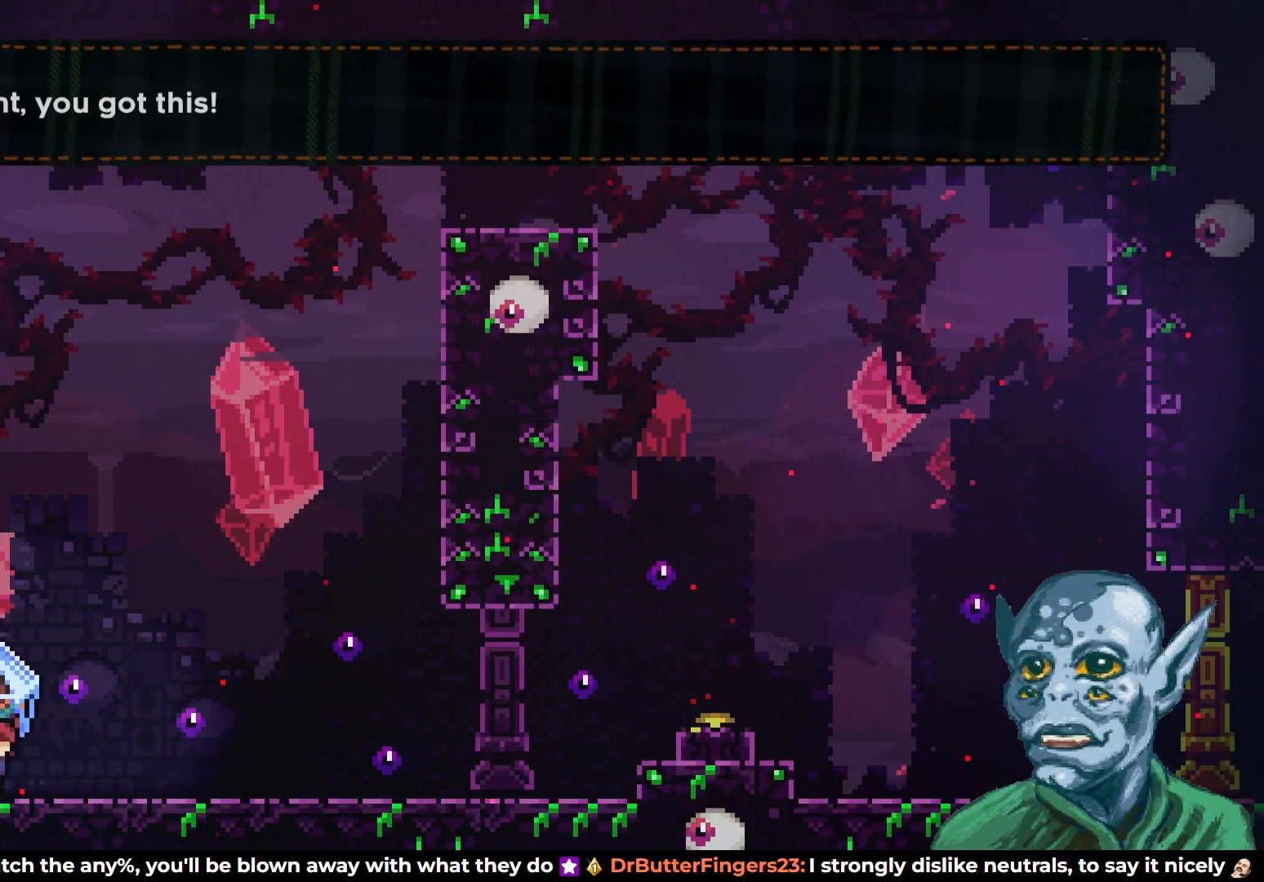
{"buttons": ["R2", "DPAD_RIGHT"], "left_stick": "center", "right_stick": "center", "events": [[200, "DPAD_RIGHT", "down"]]}
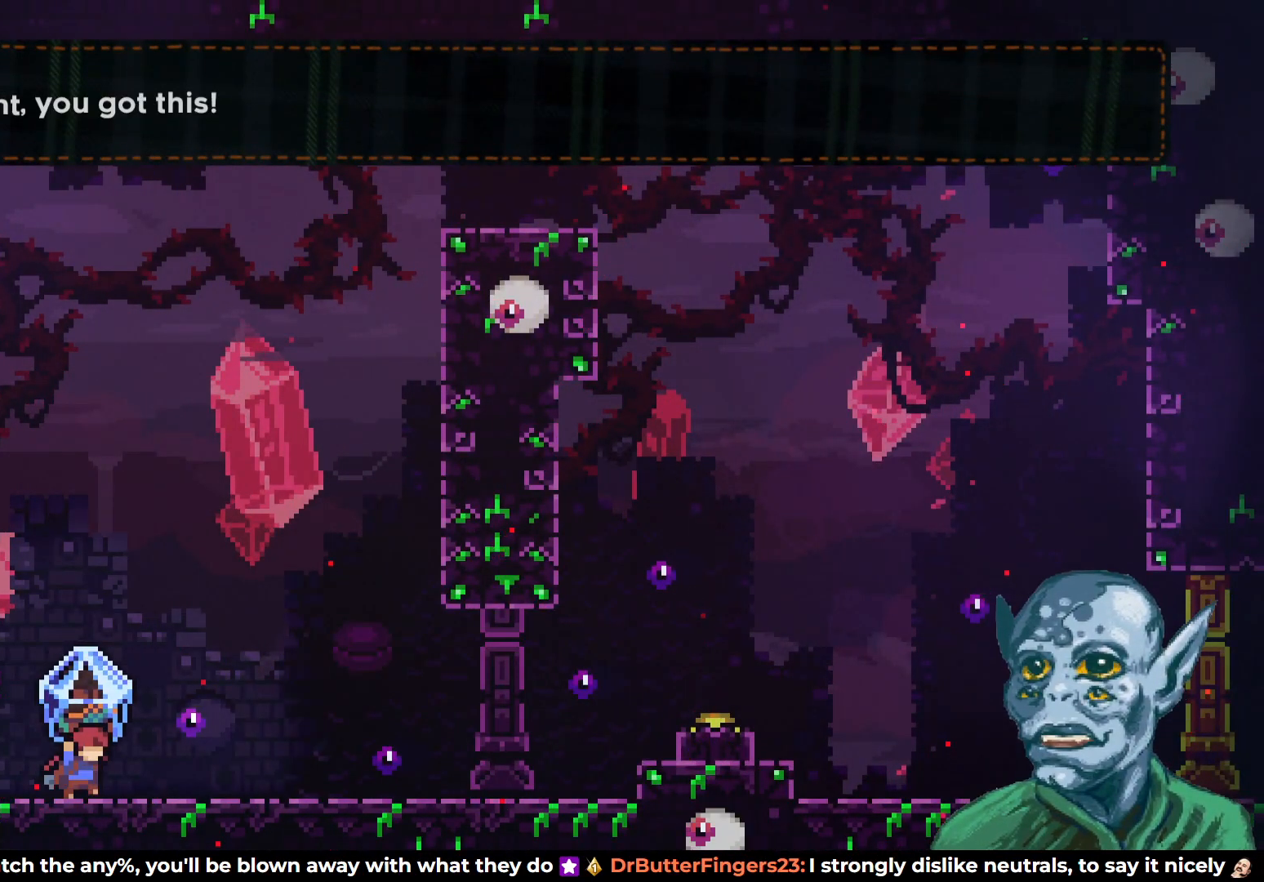
{"buttons": ["R2", "DPAD_RIGHT"], "left_stick": "center", "right_stick": "center", "events": []}
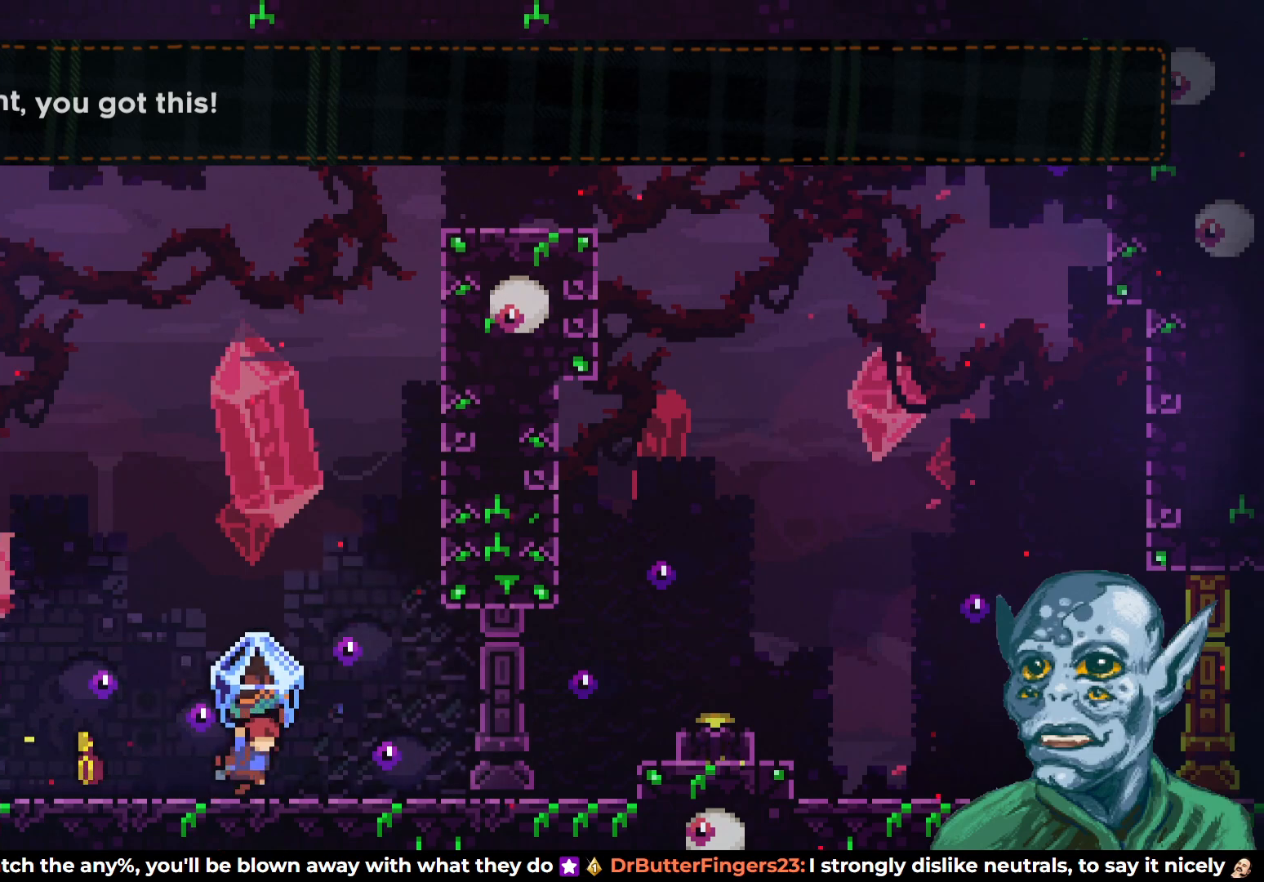
{"buttons": ["R2"], "left_stick": "center", "right_stick": "center", "events": [[267, "DPAD_RIGHT", "up"]]}
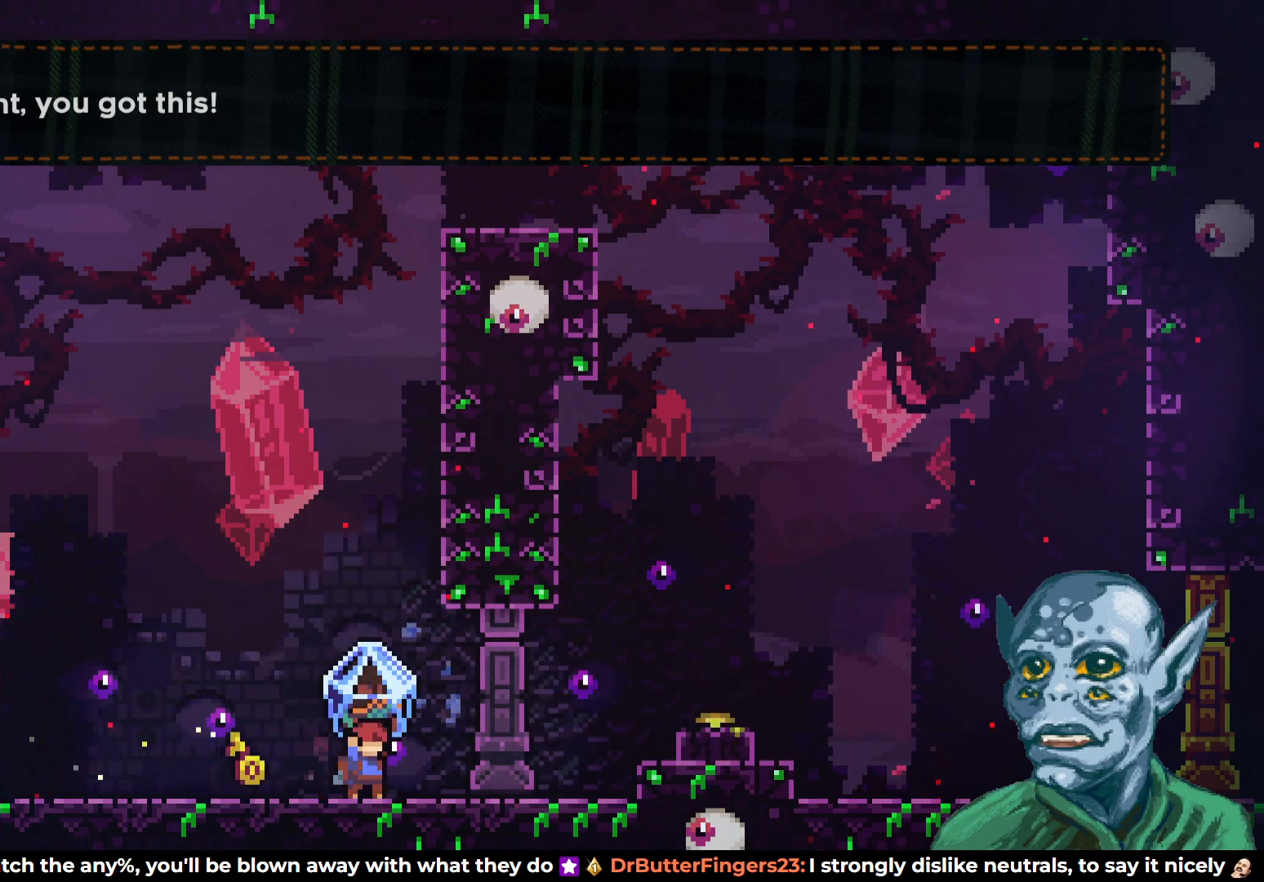
{"buttons": ["R2"], "left_stick": "center", "right_stick": "center", "events": [[33, "DPAD_LEFT", "down"], [467, "DPAD_LEFT", "up"]]}